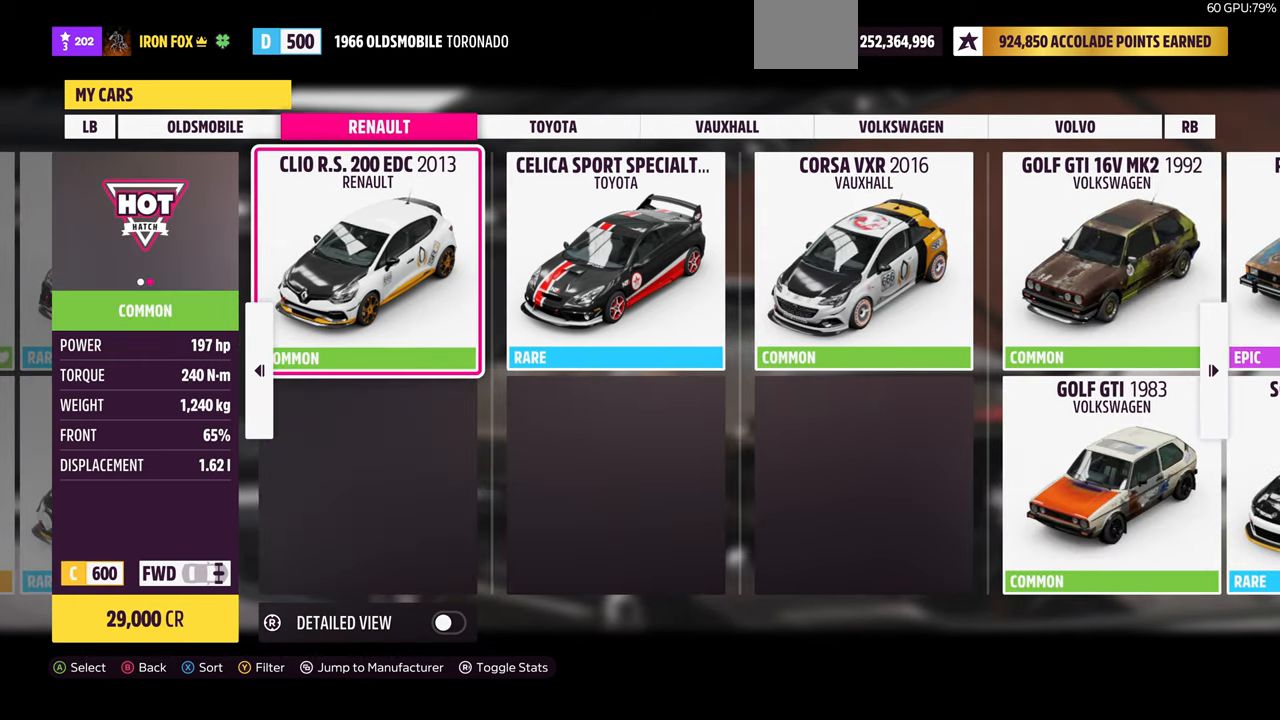
Gameplay with a controller (PlayStation layout); each line is a JSON object with the inputs held at the frame after it. "events" lists button and stick changes between this image and that frame as [ms after this image, input, new state], when the widget could be followed in between. Not read: START.
{"buttons": [], "left_stick": "center", "right_stick": "center", "events": []}
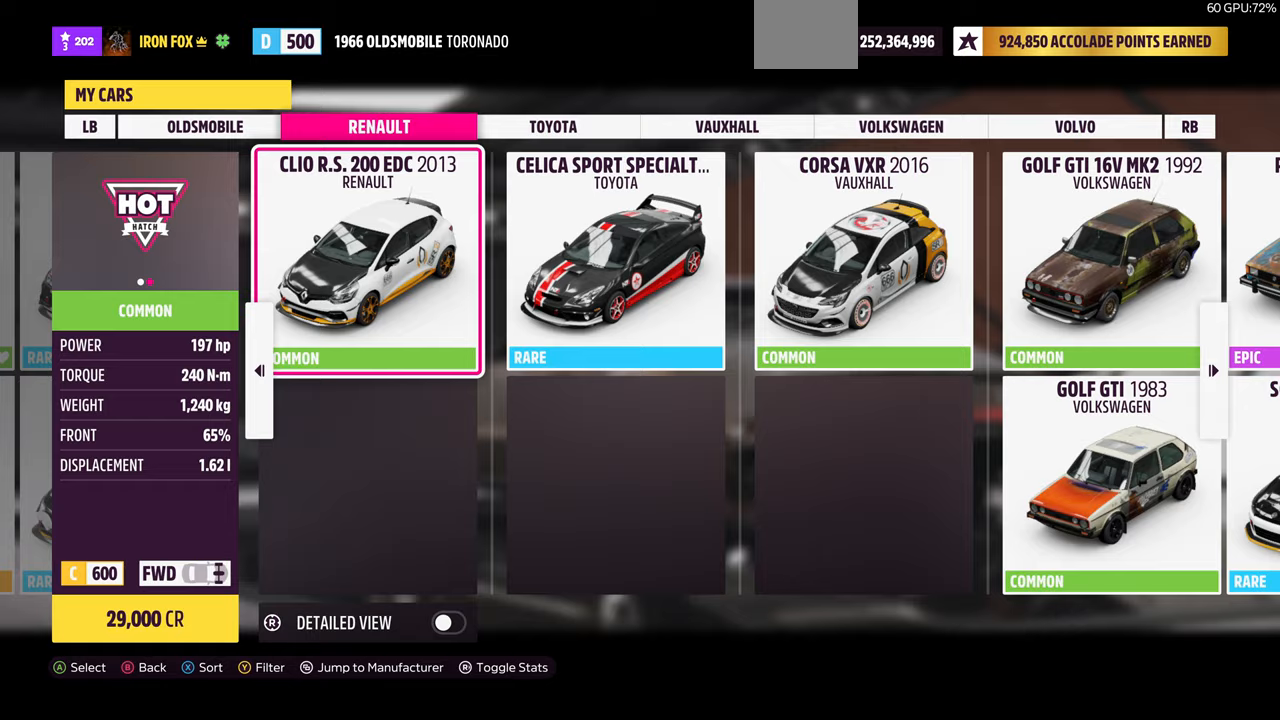
{"buttons": [], "left_stick": "center", "right_stick": "center", "events": [[133, "DPAD_RIGHT", "down"], [233, "DPAD_RIGHT", "up"]]}
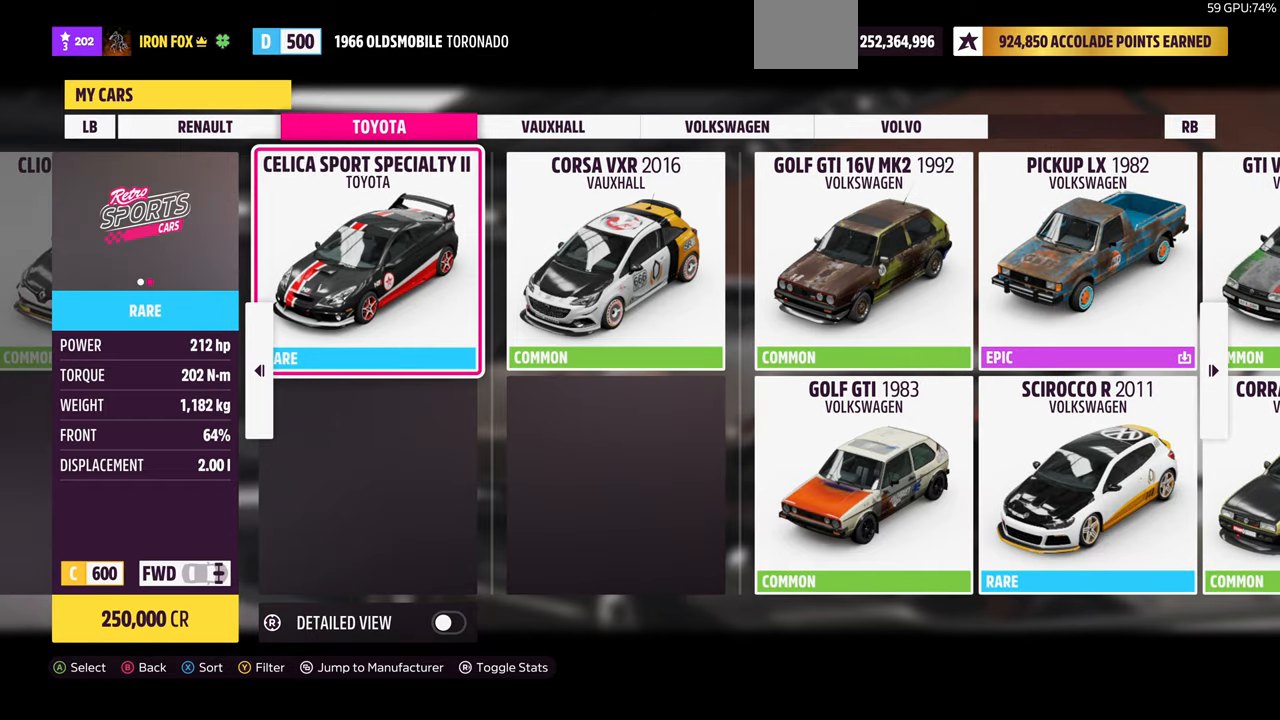
{"buttons": [], "left_stick": "center", "right_stick": "center", "events": [[300, "DPAD_RIGHT", "down"], [433, "DPAD_RIGHT", "up"]]}
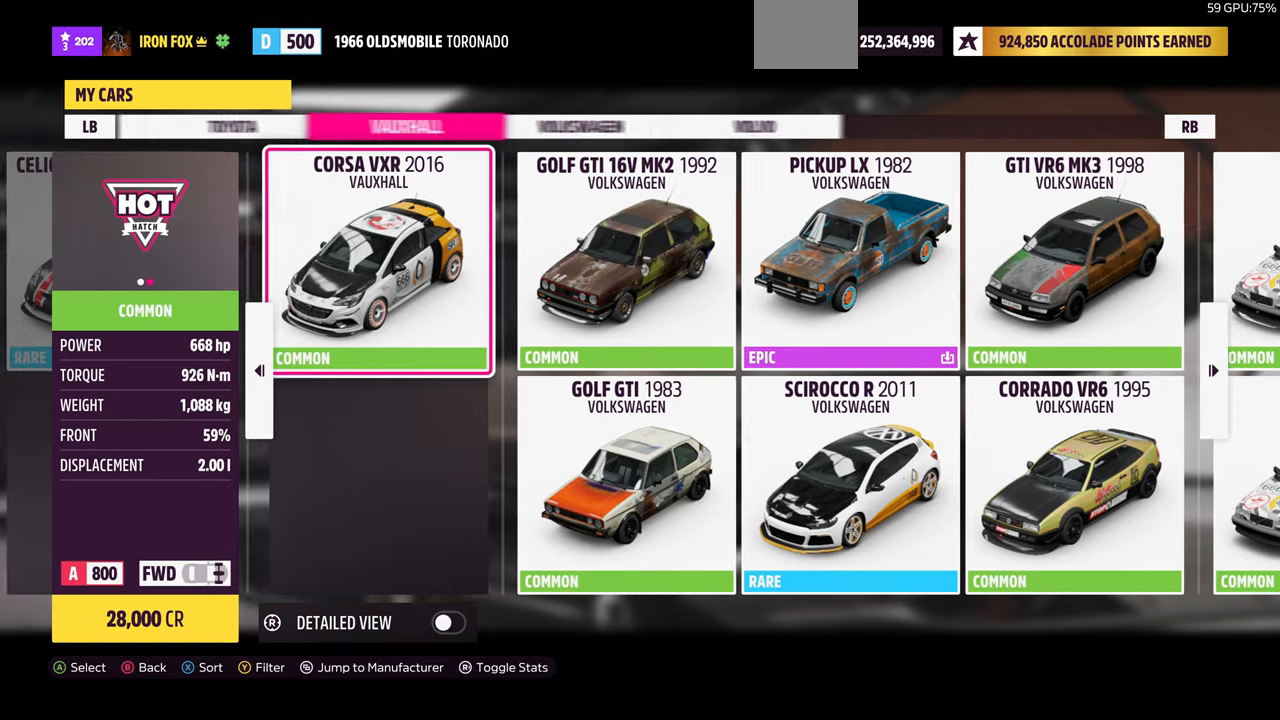
{"buttons": [], "left_stick": "center", "right_stick": "center", "events": []}
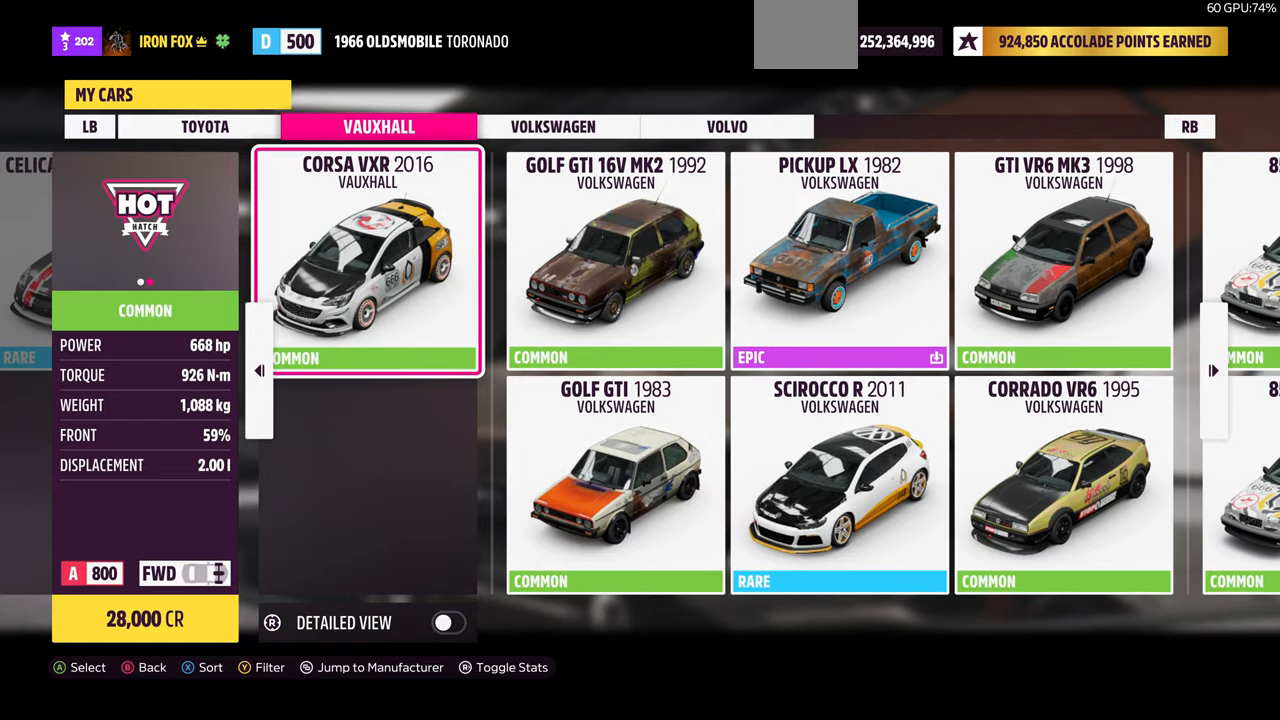
{"buttons": [], "left_stick": "center", "right_stick": "center", "events": [[133, "DPAD_RIGHT", "down"], [300, "DPAD_RIGHT", "up"]]}
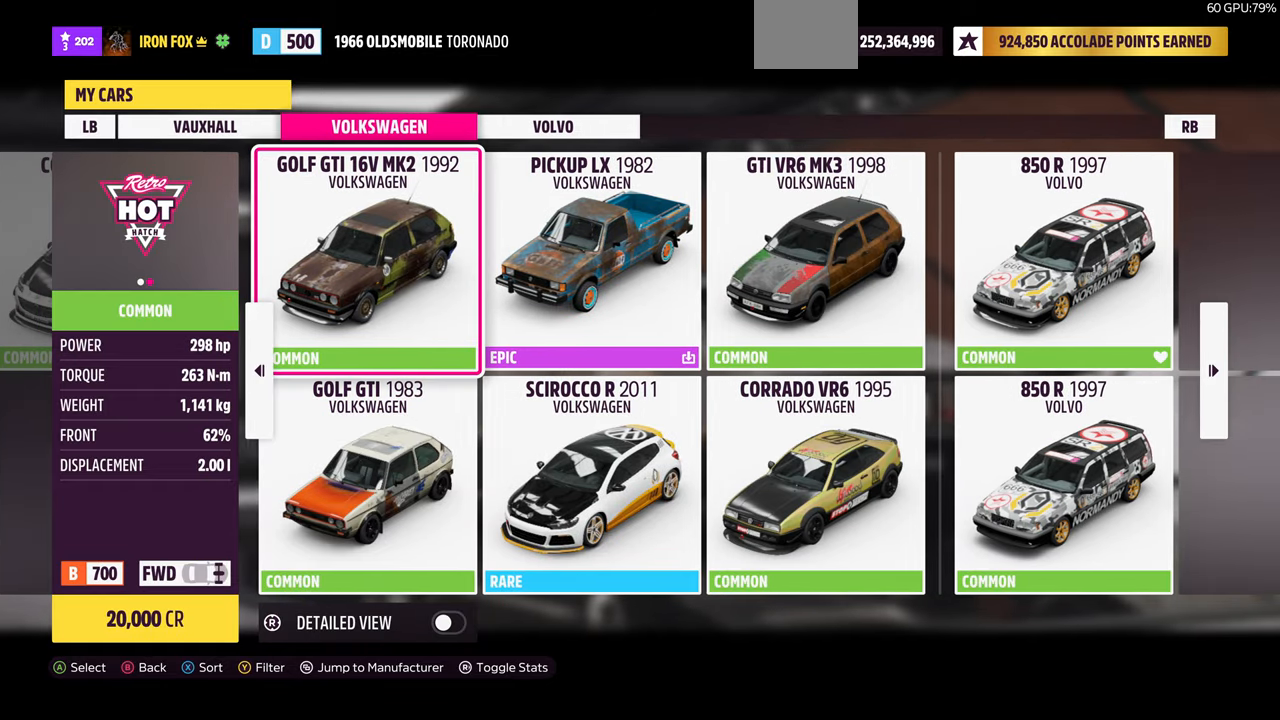
{"buttons": [], "left_stick": "center", "right_stick": "center", "events": []}
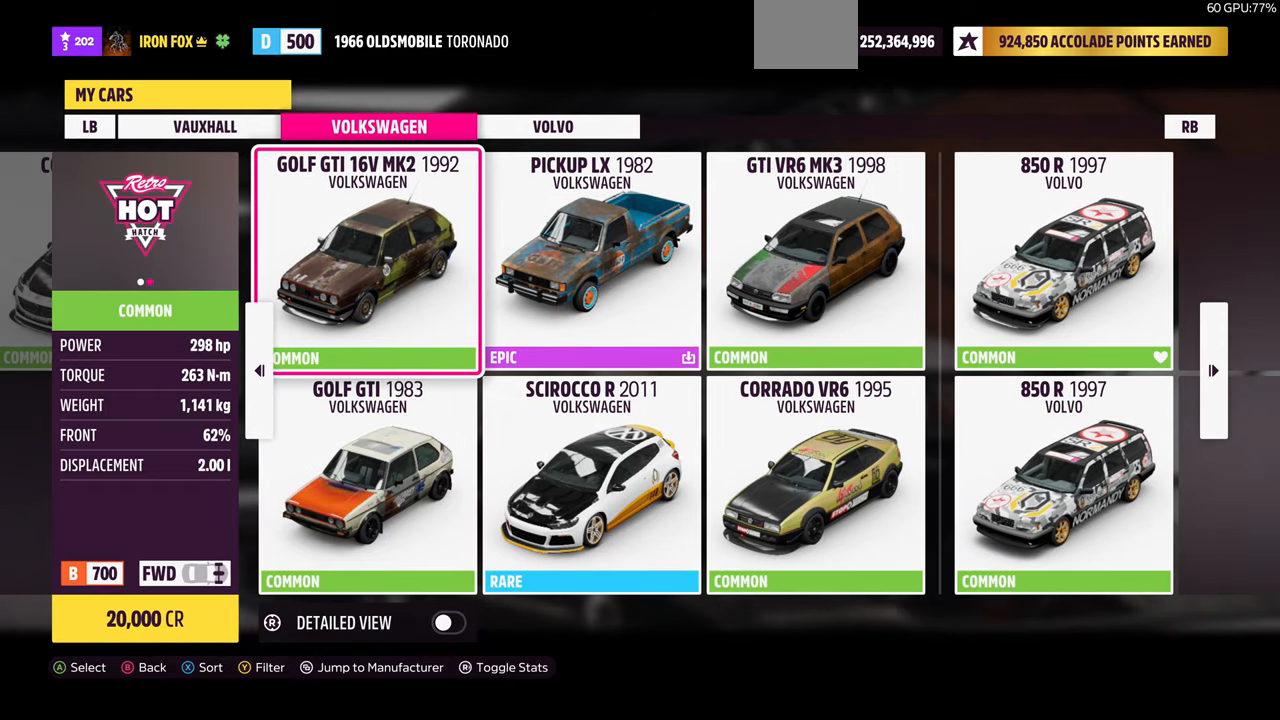
{"buttons": [], "left_stick": "center", "right_stick": "center", "events": []}
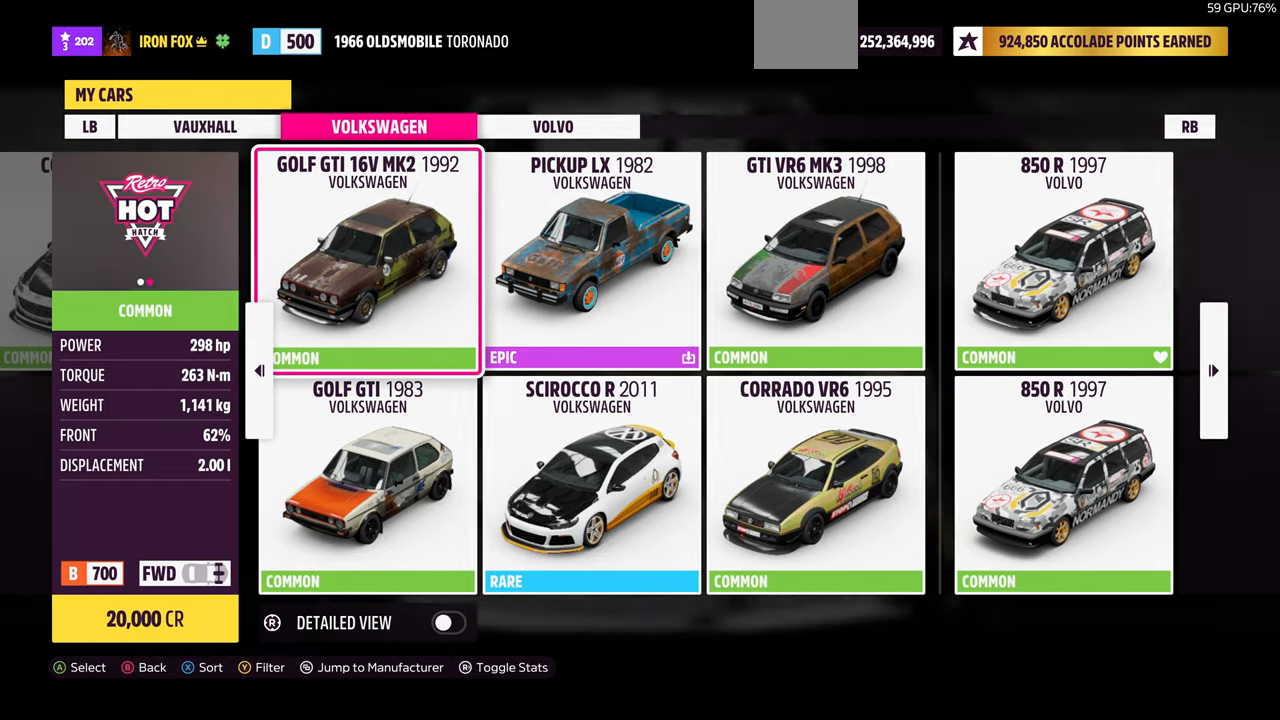
{"buttons": [], "left_stick": "center", "right_stick": "center", "events": [[300, "DPAD_DOWN", "down"], [467, "DPAD_DOWN", "up"]]}
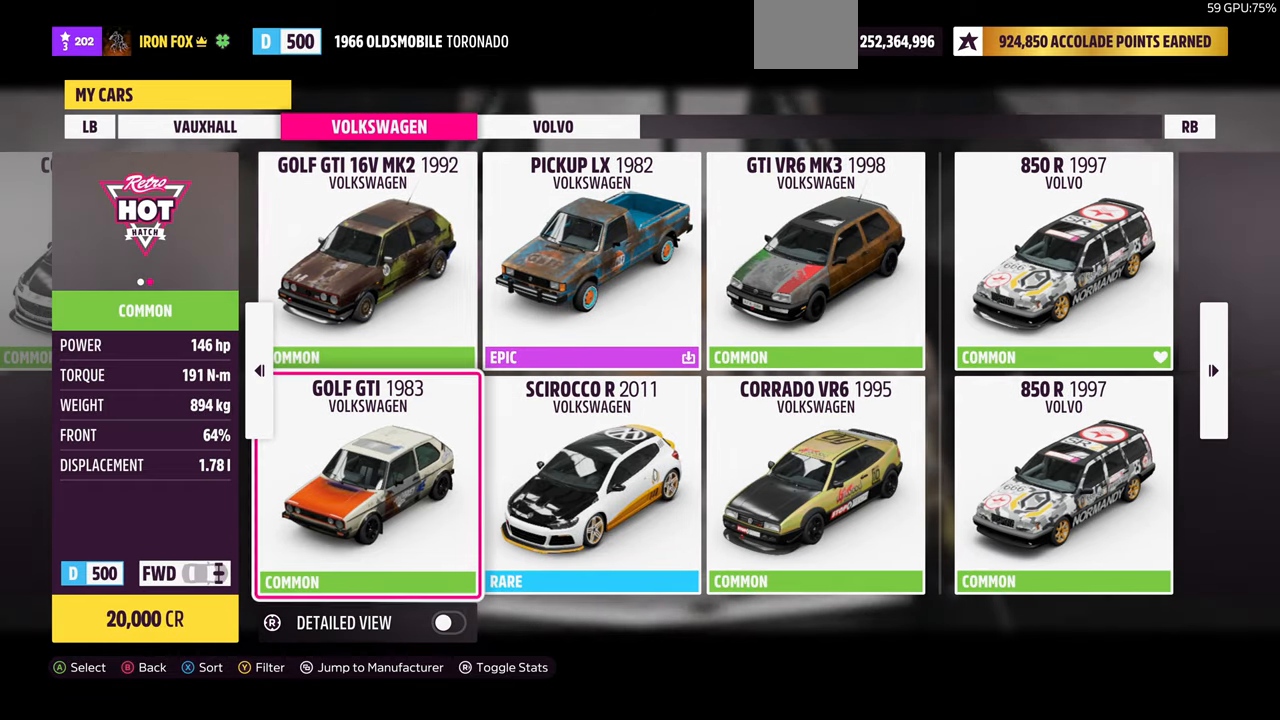
{"buttons": [], "left_stick": "center", "right_stick": "center", "events": [[333, "DPAD_UP", "down"], [433, "DPAD_UP", "up"]]}
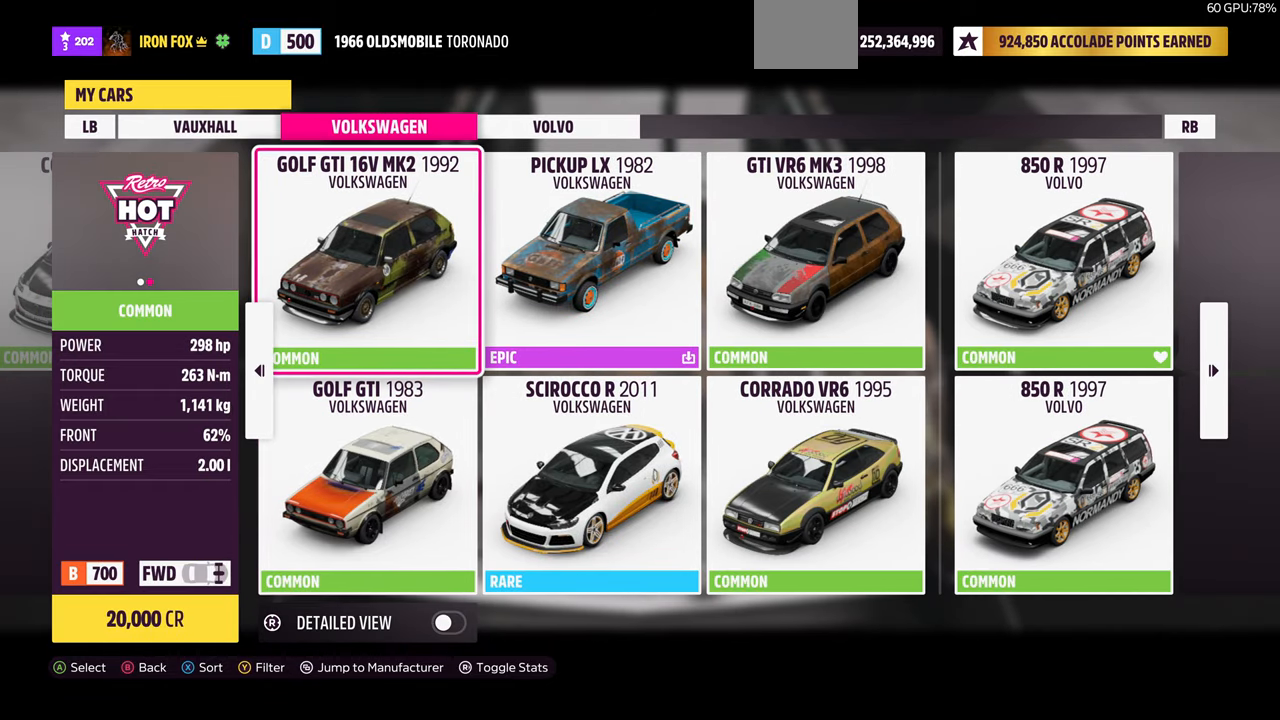
{"buttons": [], "left_stick": "center", "right_stick": "center", "events": []}
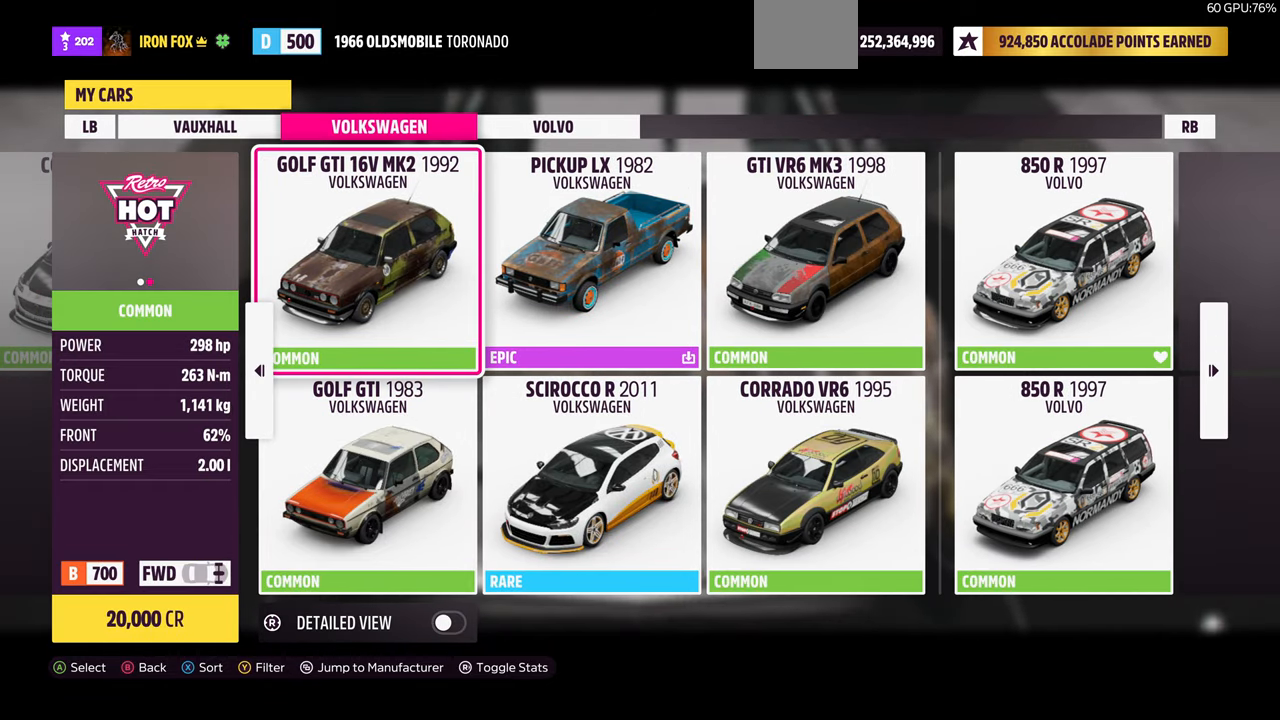
{"buttons": [], "left_stick": "center", "right_stick": "center", "events": []}
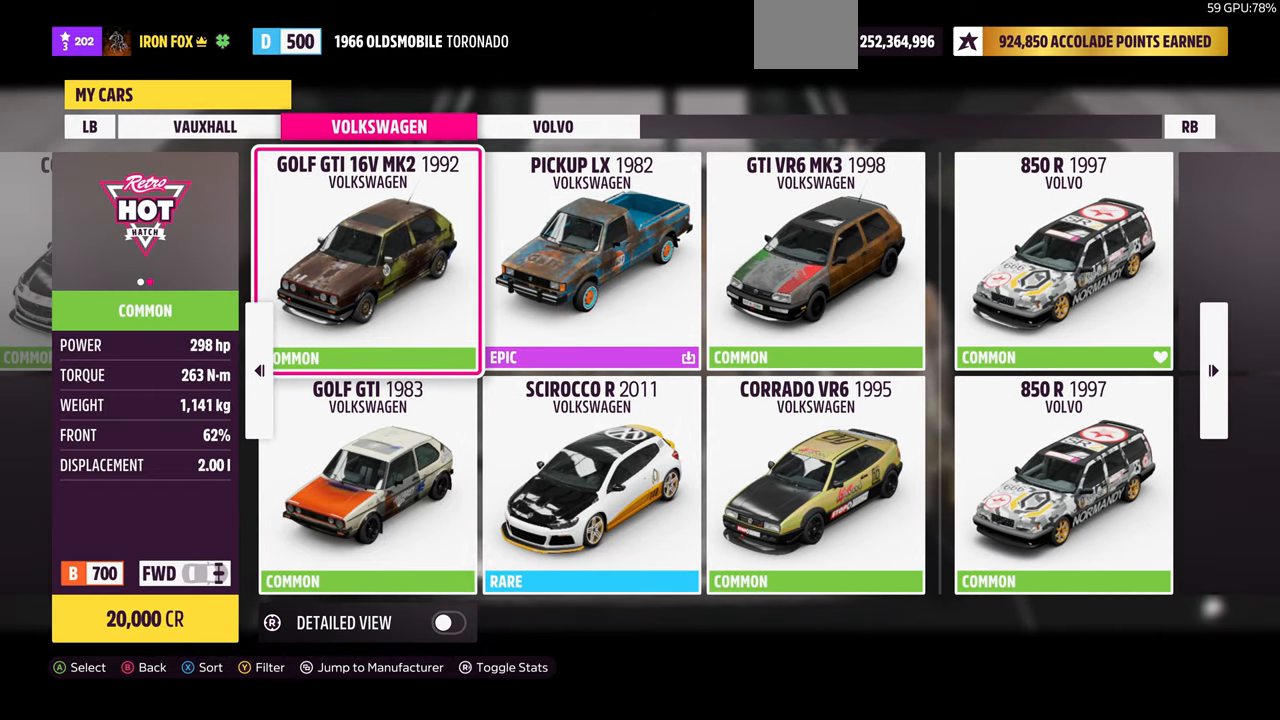
{"buttons": [], "left_stick": "center", "right_stick": "center", "events": [[100, "DPAD_DOWN", "down"], [267, "DPAD_DOWN", "up"]]}
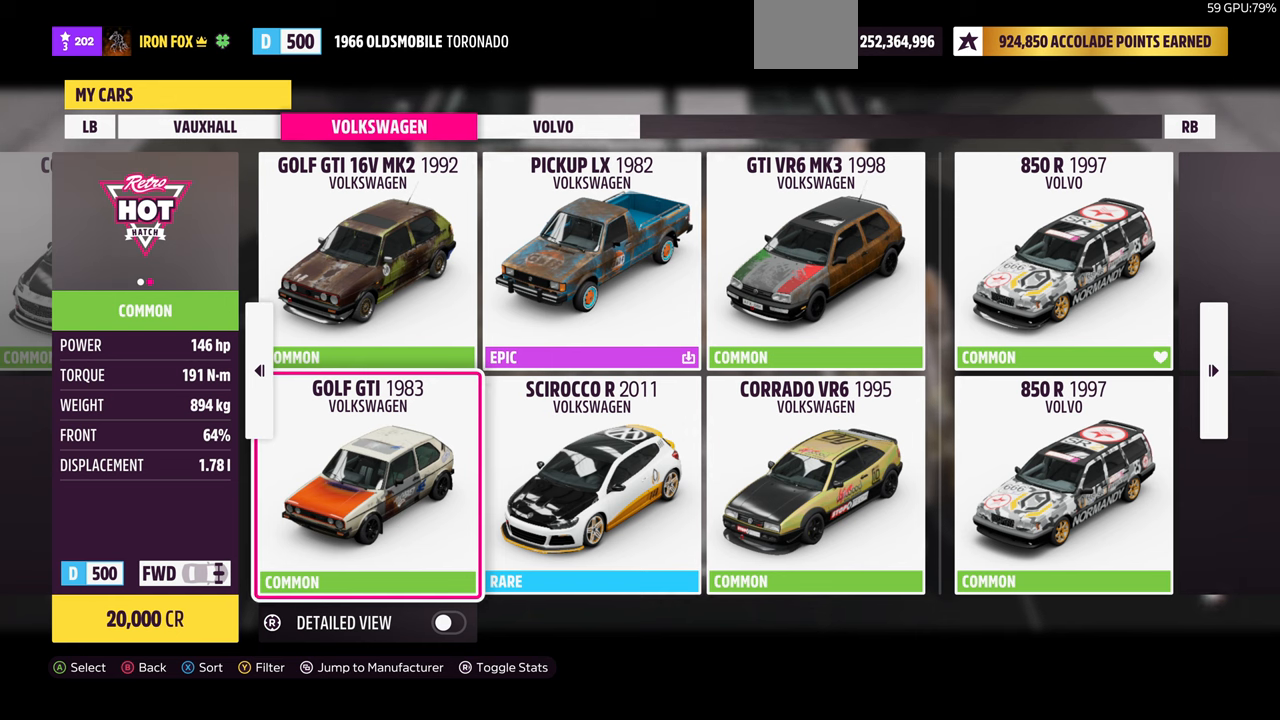
{"buttons": [], "left_stick": "center", "right_stick": "center", "events": [[166, "DPAD_UP", "down"], [266, "DPAD_UP", "up"]]}
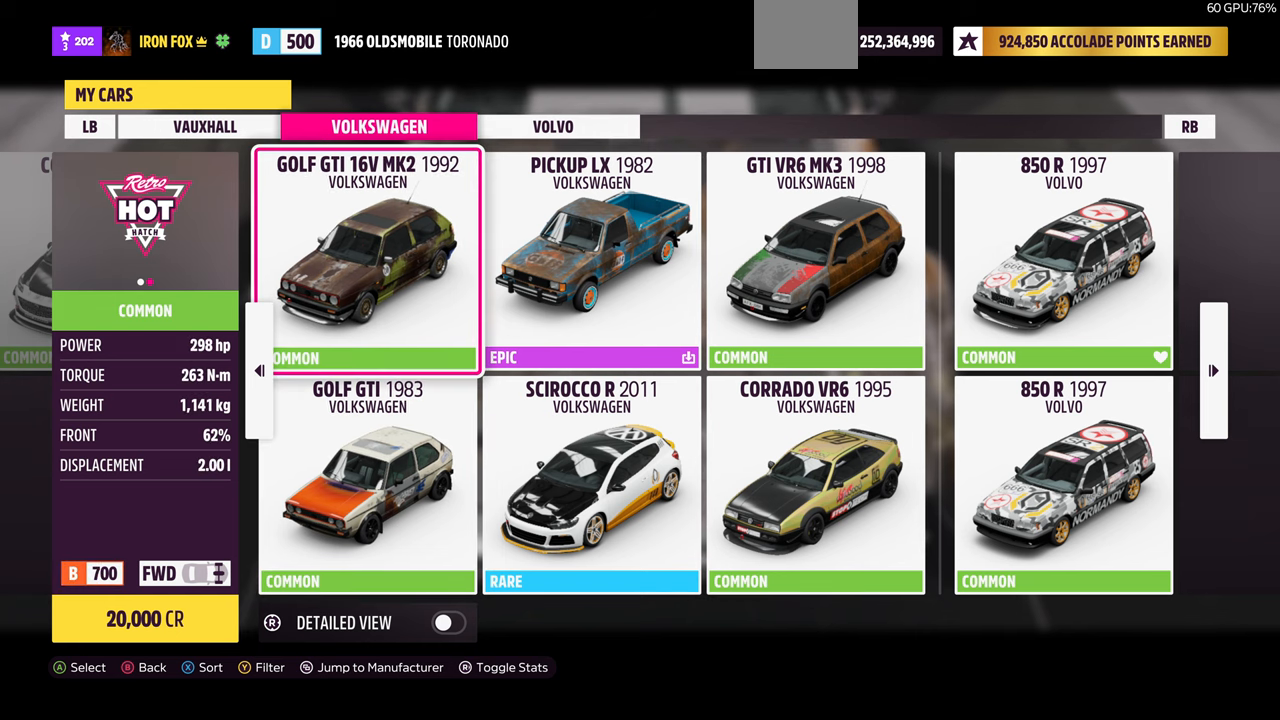
{"buttons": [], "left_stick": "center", "right_stick": "center", "events": [[233, "DPAD_DOWN", "down"], [366, "DPAD_DOWN", "up"]]}
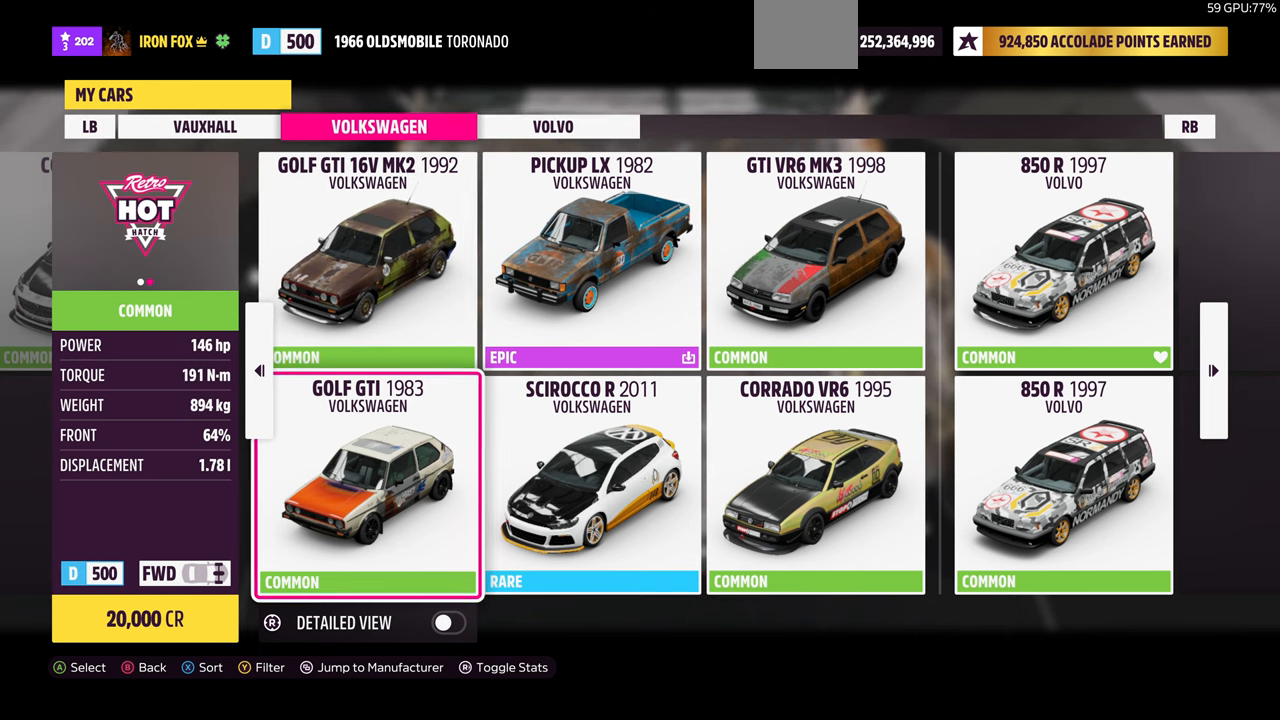
{"buttons": [], "left_stick": "center", "right_stick": "center", "events": [[33, "DPAD_RIGHT", "down"], [100, "DPAD_RIGHT", "up"]]}
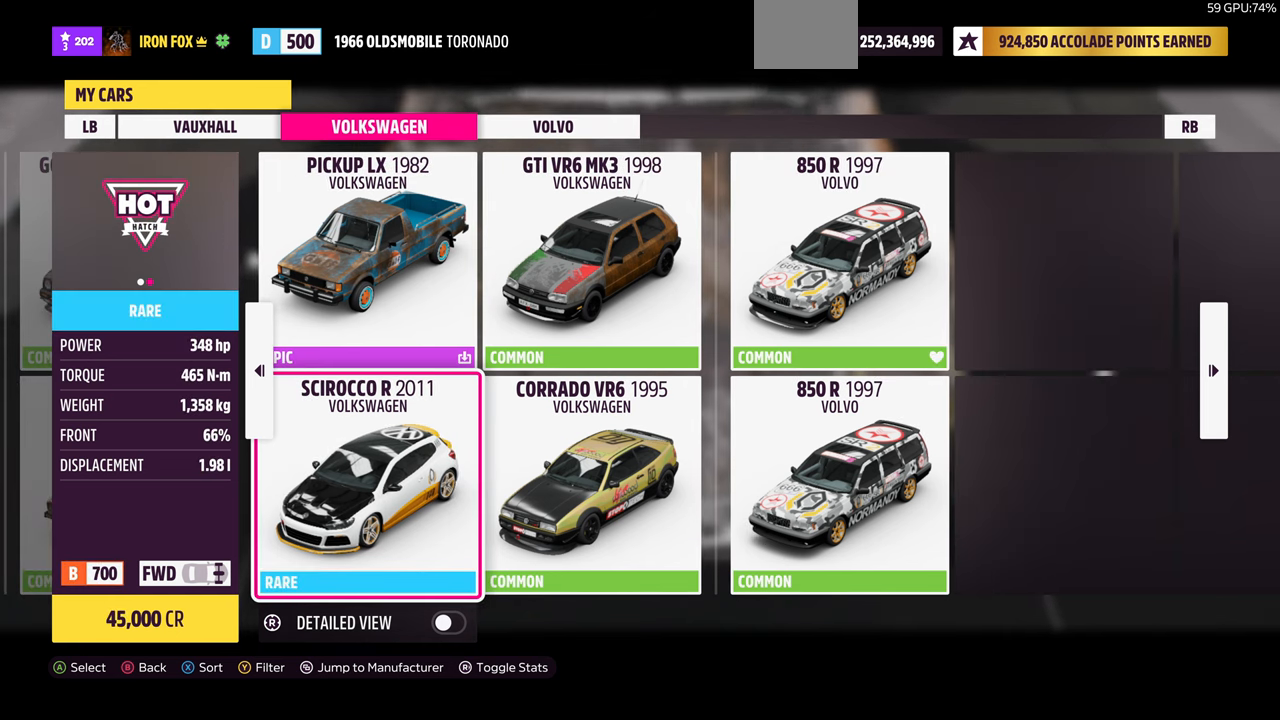
{"buttons": [], "left_stick": "center", "right_stick": "center", "events": [[333, "DPAD_UP", "down"], [433, "DPAD_UP", "up"]]}
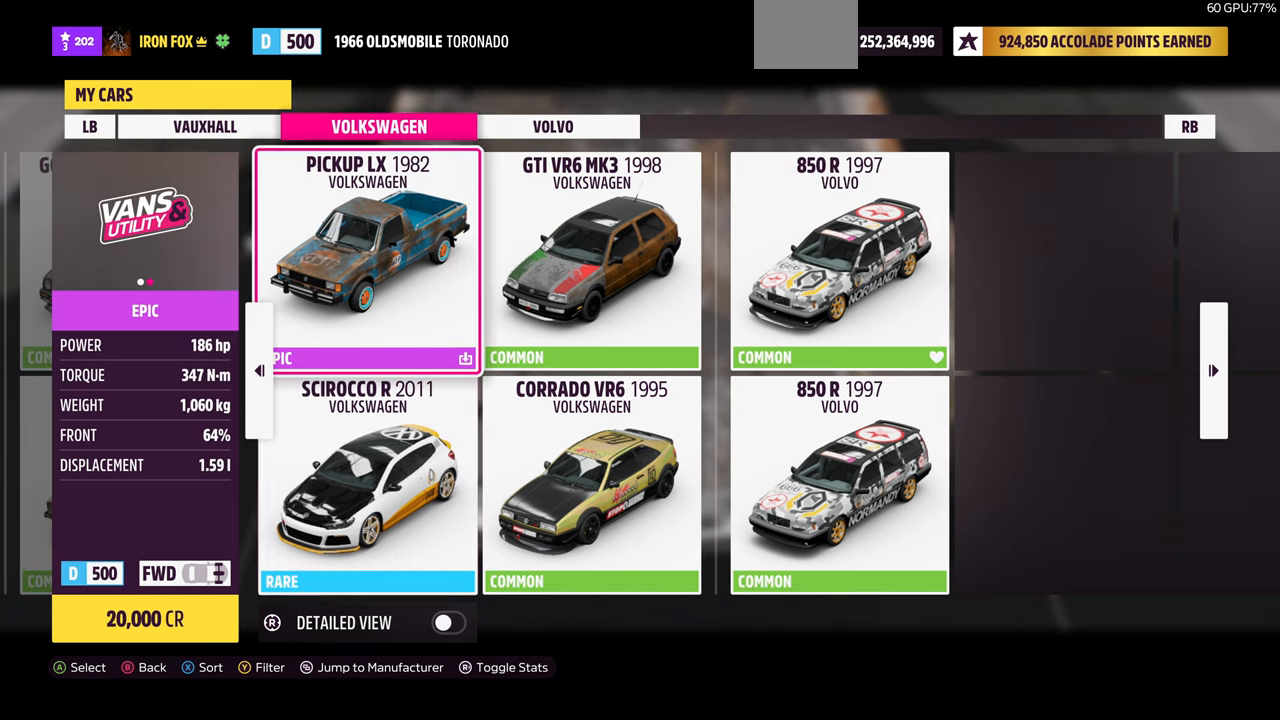
{"buttons": [], "left_stick": "center", "right_stick": "center", "events": [[366, "DPAD_RIGHT", "down"], [433, "DPAD_RIGHT", "up"]]}
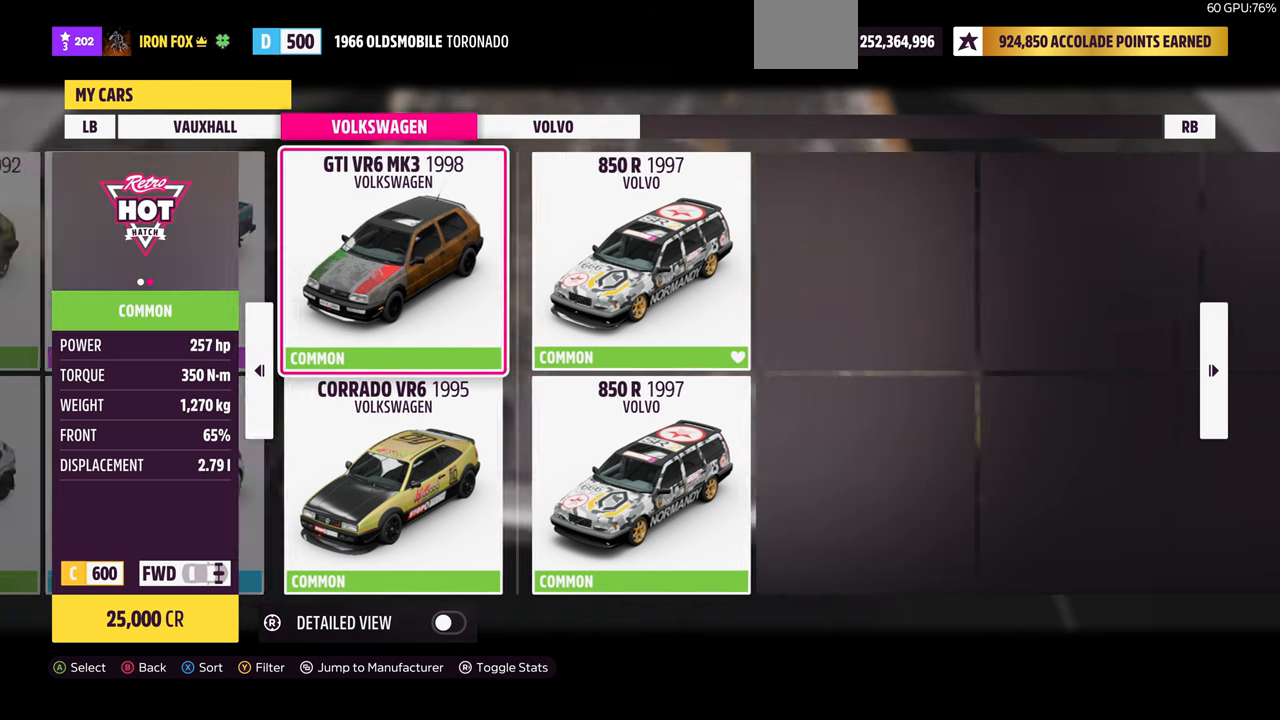
{"buttons": ["DPAD_DOWN"], "left_stick": "center", "right_stick": "center", "events": [[433, "DPAD_DOWN", "down"]]}
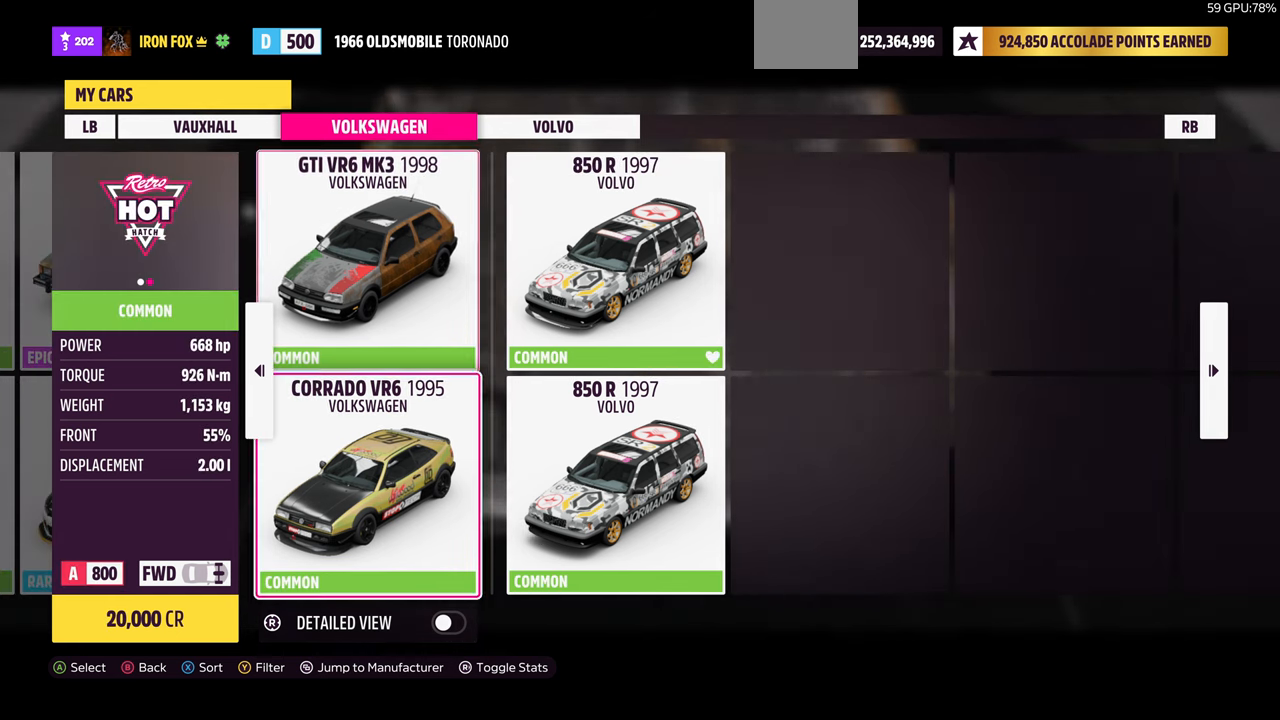
{"buttons": [], "left_stick": "center", "right_stick": "center", "events": [[100, "DPAD_DOWN", "up"]]}
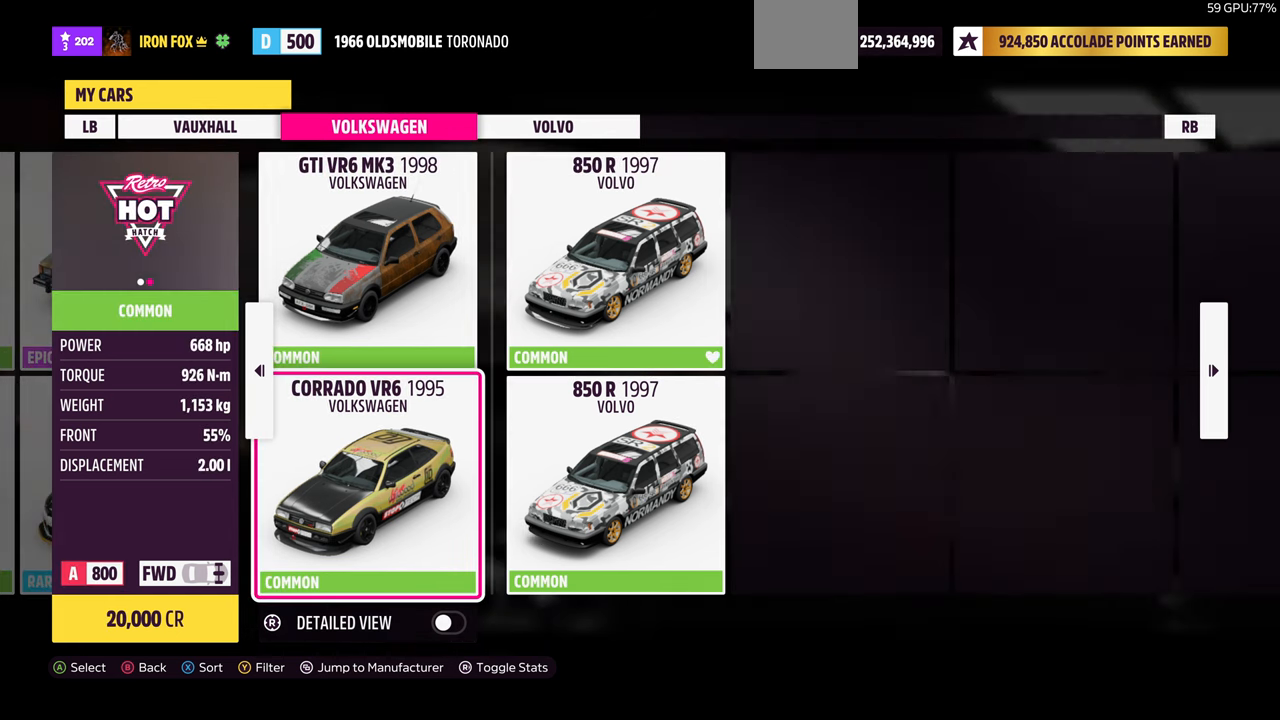
{"buttons": [], "left_stick": "center", "right_stick": "center", "events": []}
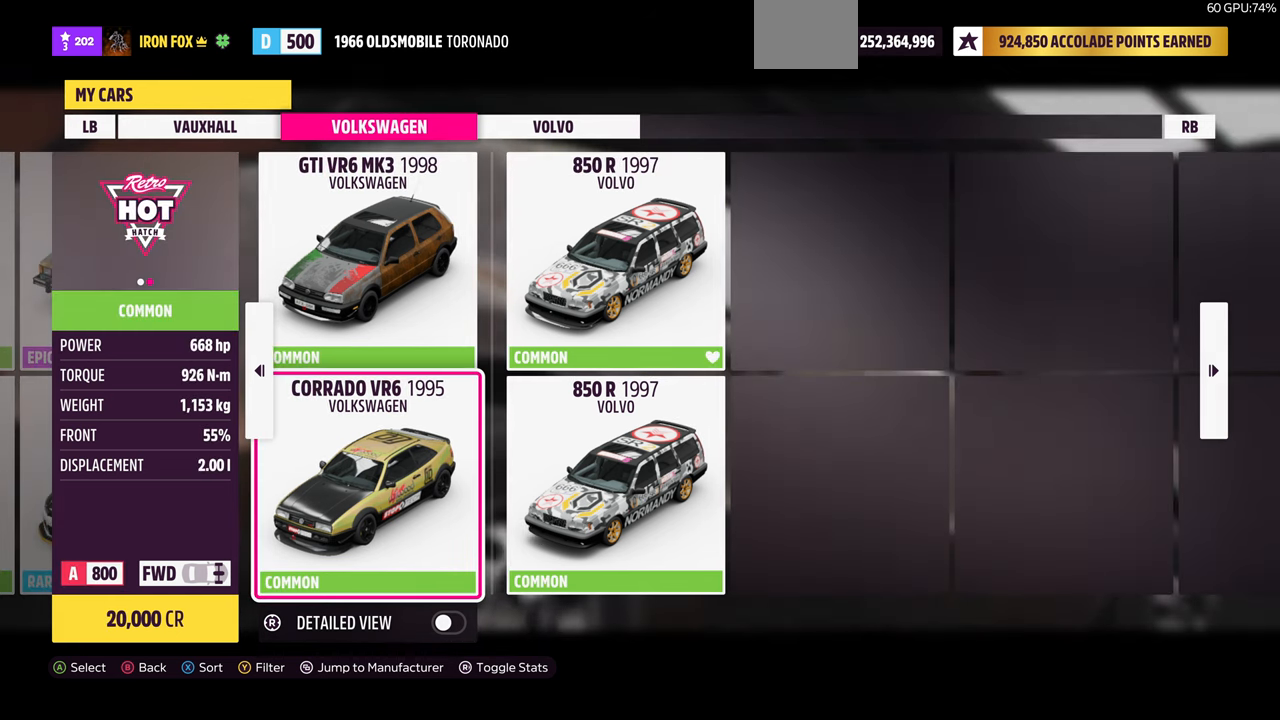
{"buttons": [], "left_stick": "center", "right_stick": "center", "events": []}
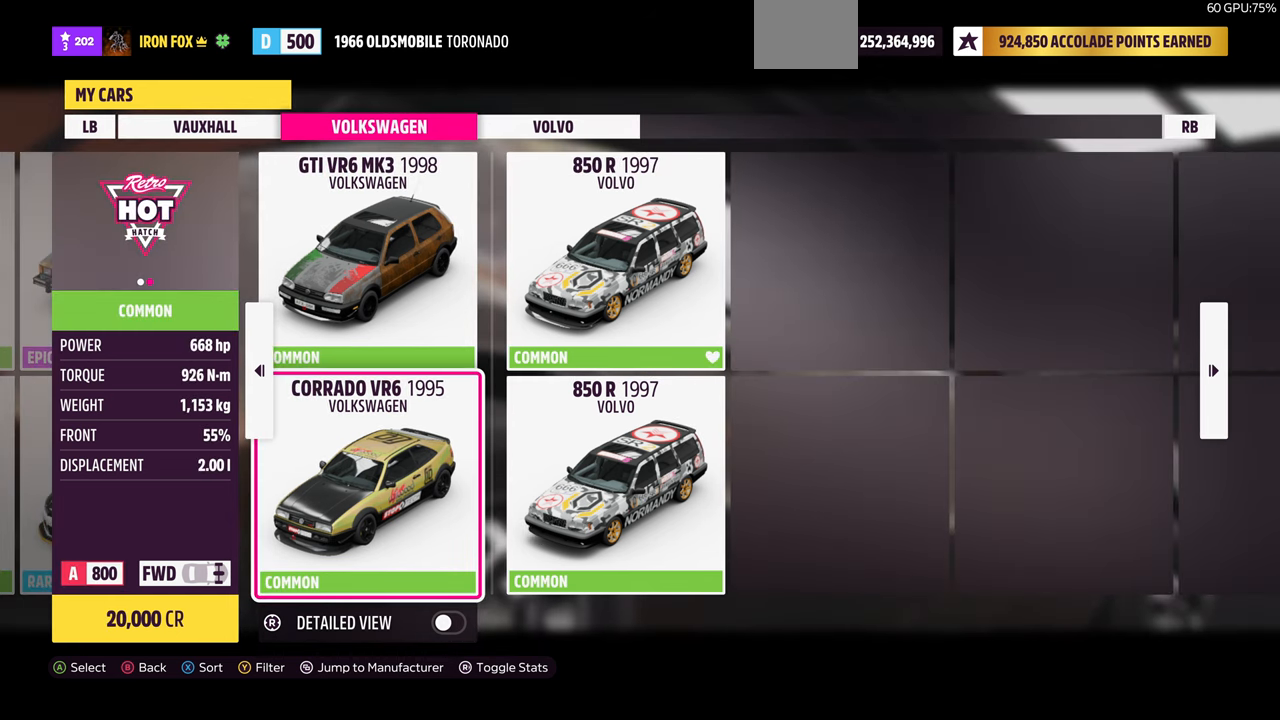
{"buttons": [], "left_stick": "center", "right_stick": "center", "events": [[166, "DPAD_RIGHT", "down"], [300, "DPAD_RIGHT", "up"]]}
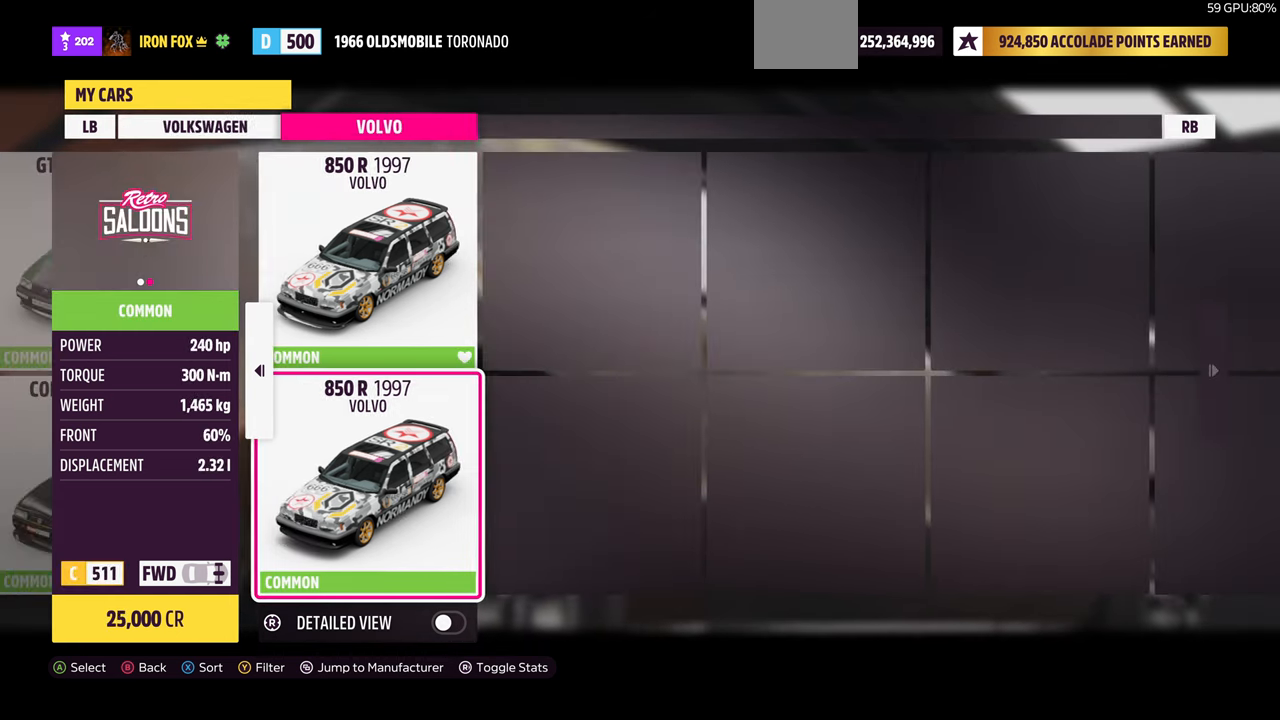
{"buttons": [], "left_stick": "center", "right_stick": "center", "events": [[66, "DPAD_UP", "down"], [200, "DPAD_UP", "up"]]}
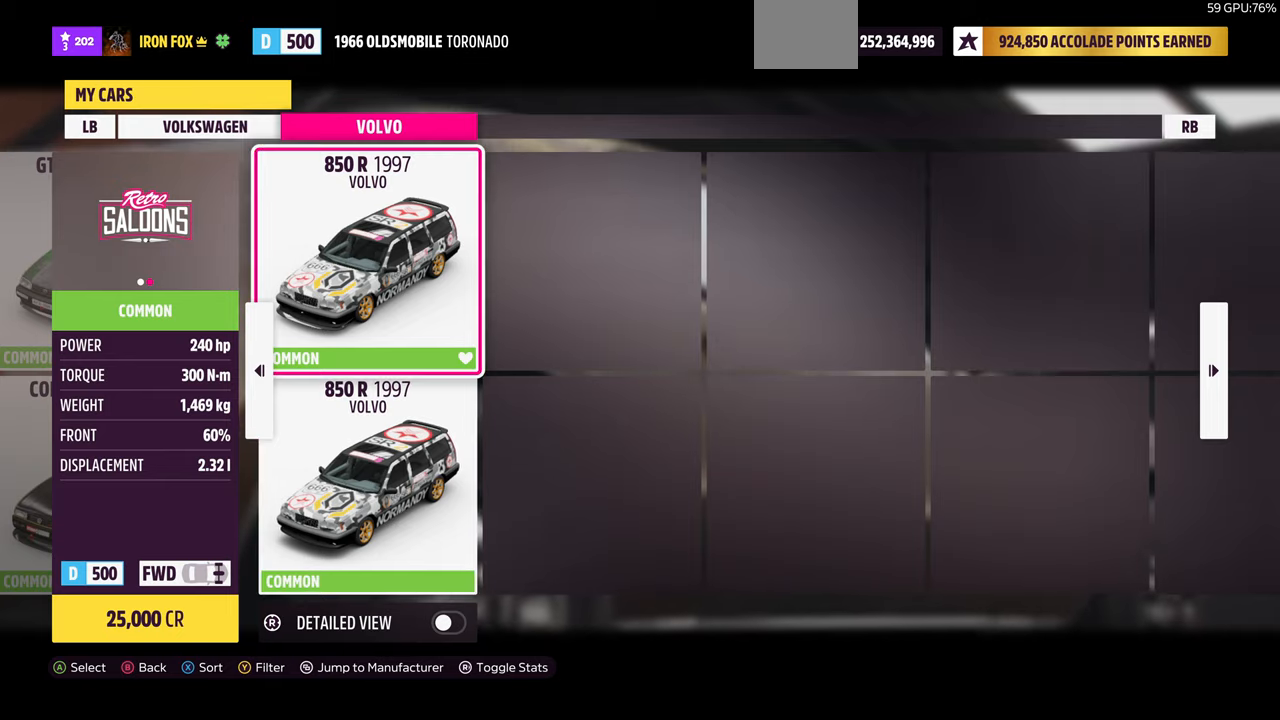
{"buttons": [], "left_stick": "center", "right_stick": "center", "events": [[34, "DPAD_RIGHT", "down"], [134, "DPAD_RIGHT", "up"]]}
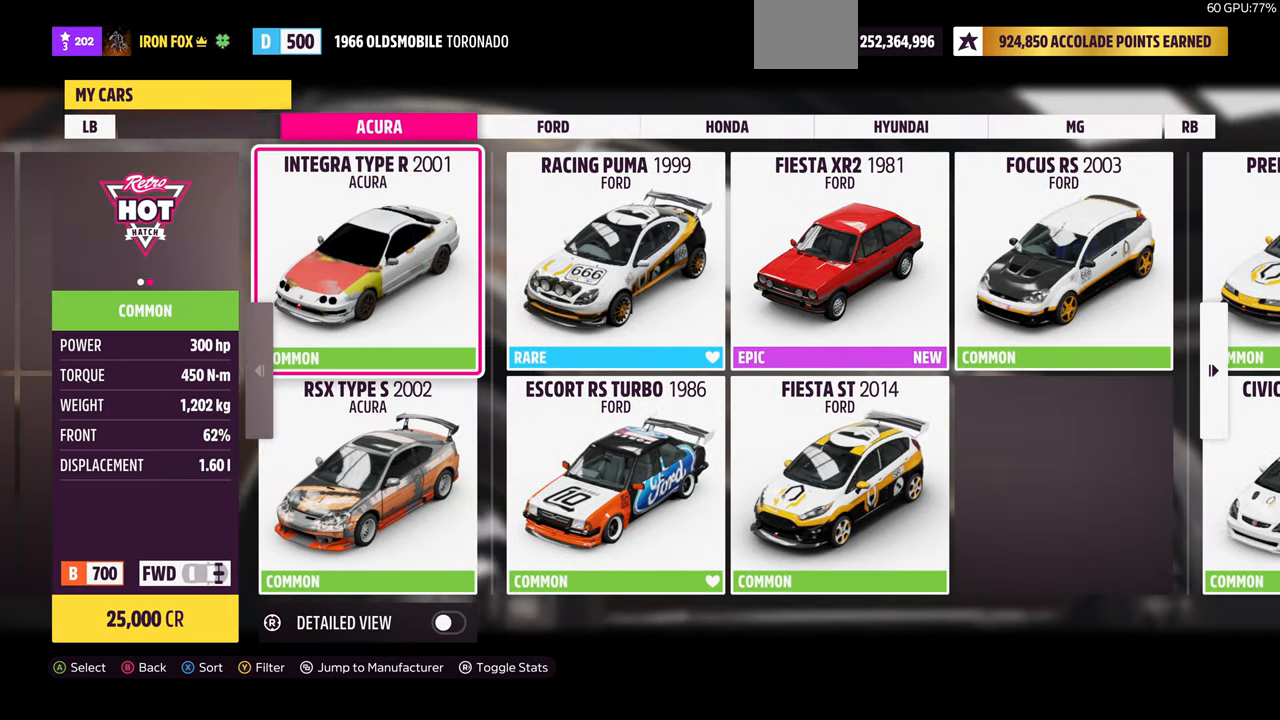
{"buttons": [], "left_stick": "center", "right_stick": "center", "events": [[234, "DPAD_DOWN", "down"], [367, "DPAD_DOWN", "up"]]}
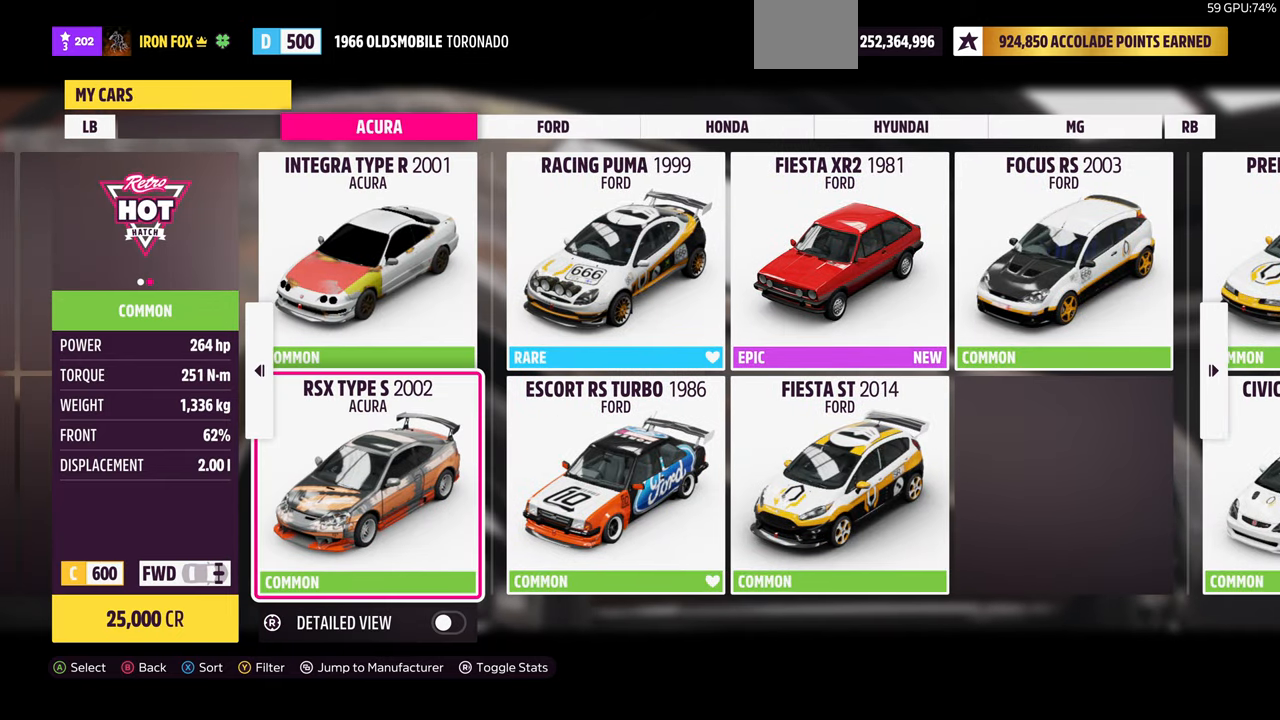
{"buttons": [], "left_stick": "center", "right_stick": "center", "events": [[167, "DPAD_RIGHT", "down"], [267, "DPAD_RIGHT", "up"]]}
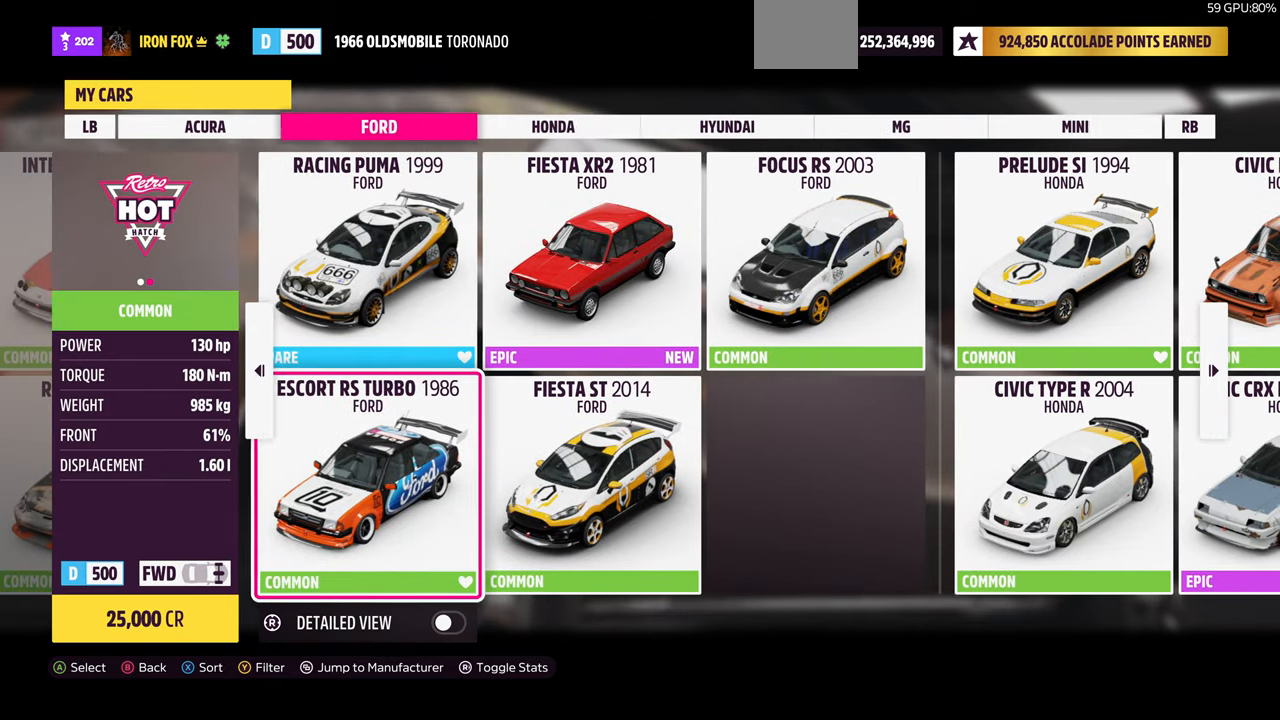
{"buttons": [], "left_stick": "center", "right_stick": "center", "events": [[34, "DPAD_UP", "down"], [134, "DPAD_UP", "up"]]}
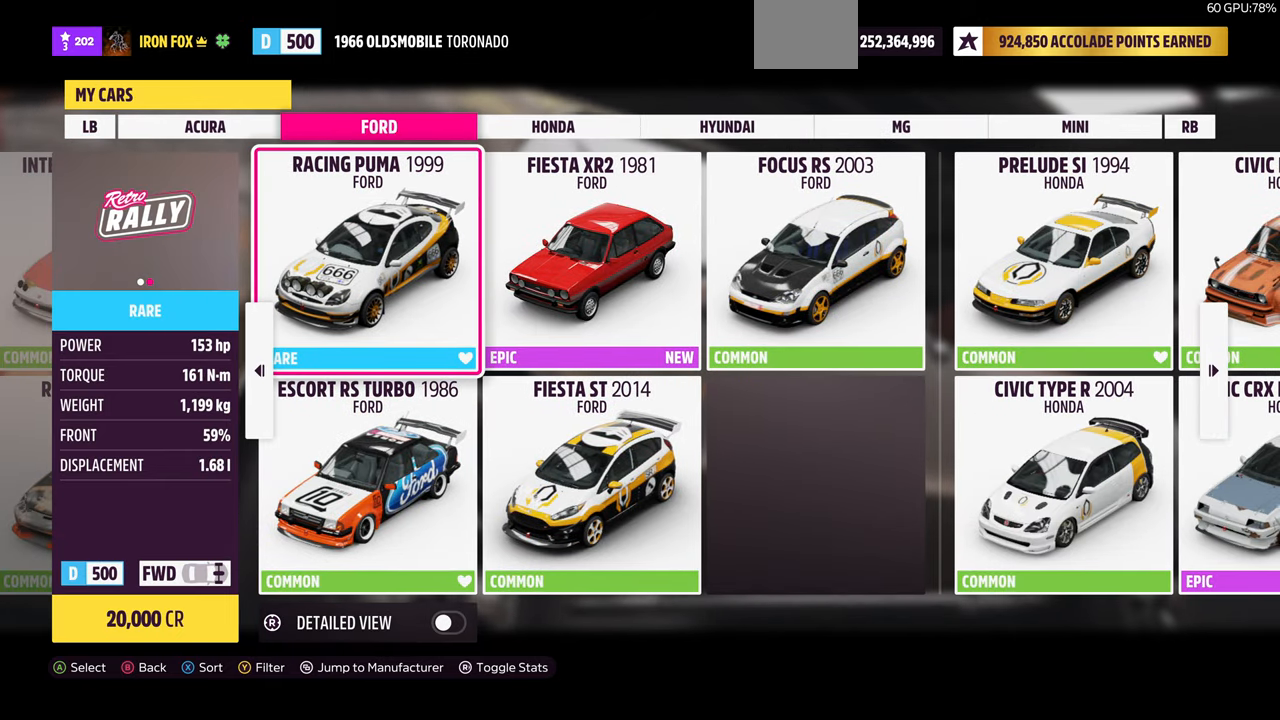
{"buttons": [], "left_stick": "center", "right_stick": "center", "events": []}
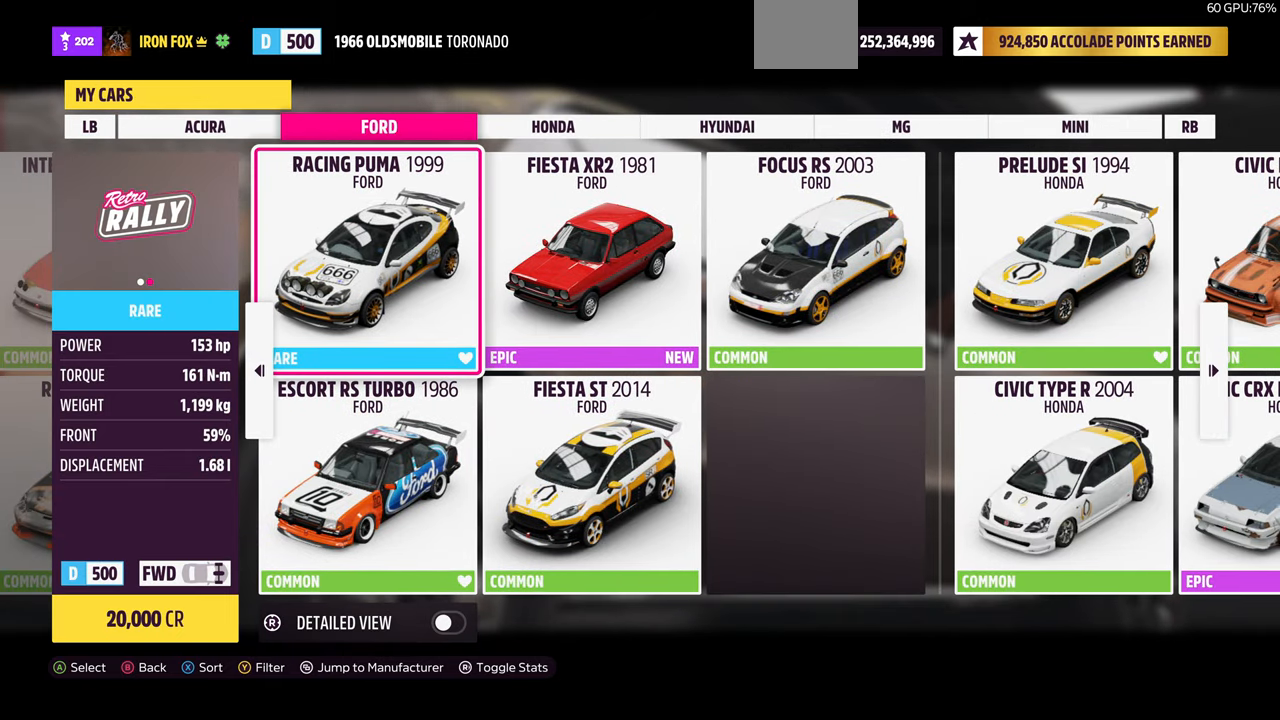
{"buttons": [], "left_stick": "center", "right_stick": "center", "events": [[100, "DPAD_RIGHT", "down"], [234, "DPAD_RIGHT", "up"]]}